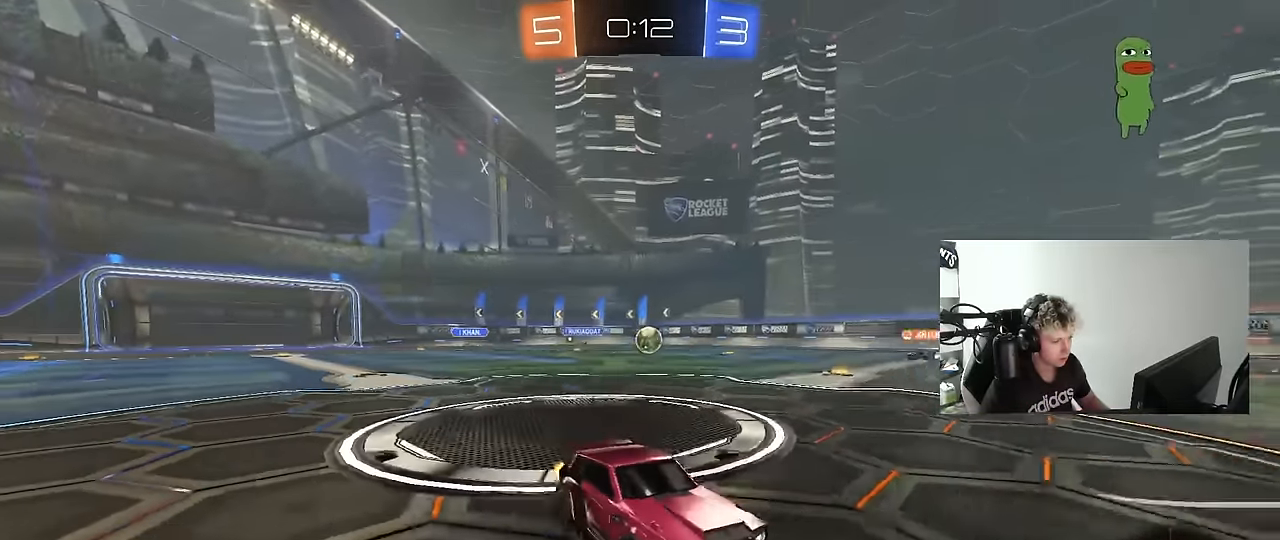
Gameplay with keyboard and mouse; each line is a JSON object with the keys and mouse buttons held at the frame after it. "events" lists presses ("down") and releases ("up") of "1", "2", "3", "4", "5", "a", "alt", "c", "caps_lock", "ctrl", "d", "e", "f", "g", "q", "r", "s", "shift", "space", "t", "tab", "v", "w", "x", "z", "mouse_left", "mouse_wheel" and "mouse_right" between this image and that frame as [ms after this image, input, new state], when the widget could be followed in between. "mouse_left", "mouse_wheel", "mouse_right" = the "left", "wheel", "right" buttons of the "mouse" list. No other keys are recorded. "wheel" means that the mouse wheel is clicked or scrolled. "mouse_move" is the direction in which the mouse moves at that frame (one of eight, or "still"), when it could be read.
{"keys": ["a", "w"], "mouse": [], "mouse_move": "still", "events": [[133, "shift", "down"], [283, "shift", "up"]]}
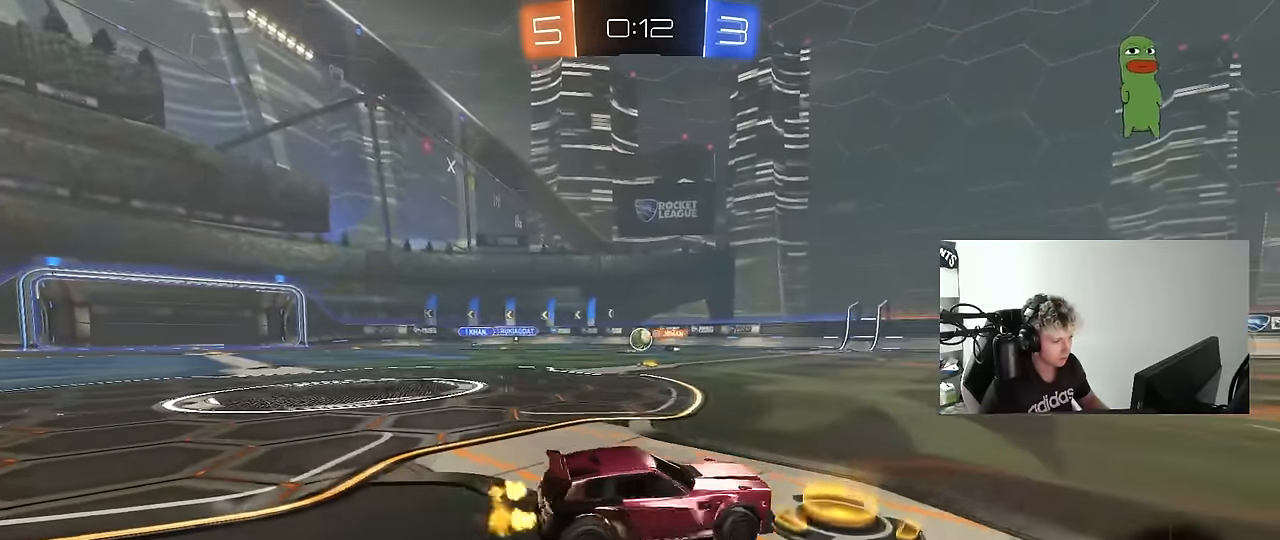
{"keys": ["w"], "mouse": [], "mouse_move": "still", "events": [[433, "a", "up"]]}
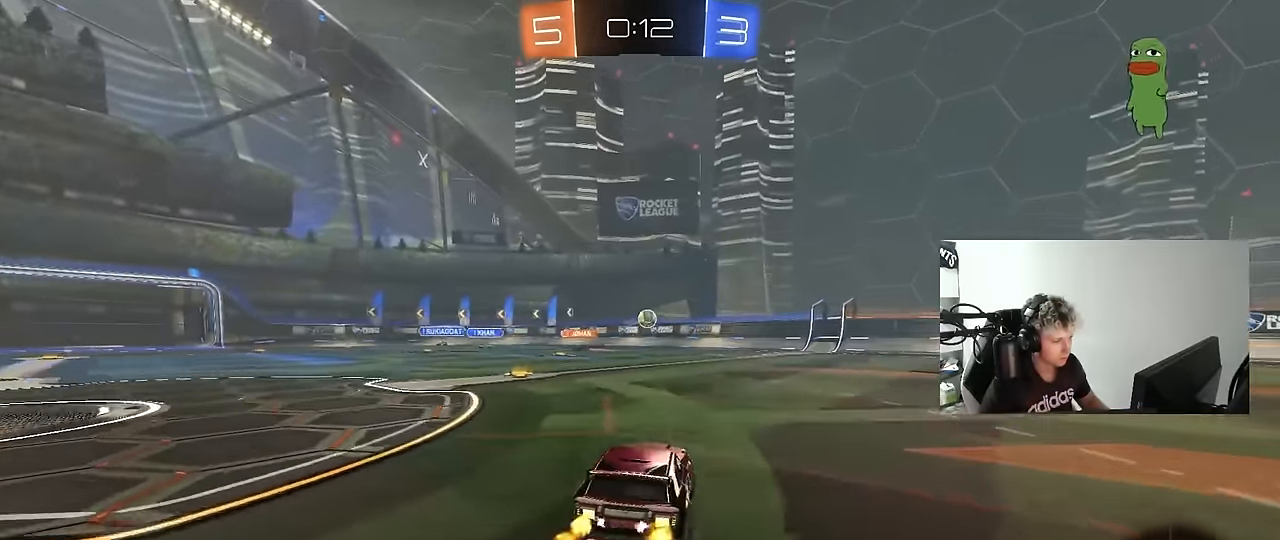
{"keys": ["w"], "mouse": [], "mouse_move": "still", "events": [[167, "a", "down"], [400, "a", "up"]]}
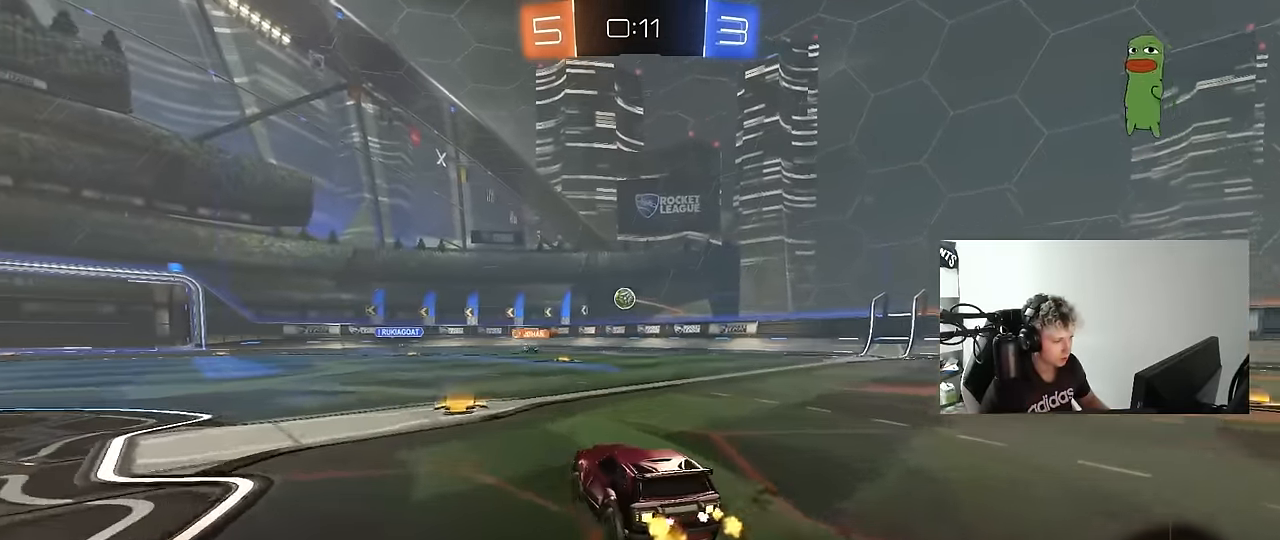
{"keys": ["a", "shift", "w"], "mouse": [], "mouse_move": "still", "events": [[183, "a", "down"], [183, "shift", "down"], [333, "shift", "up"], [467, "shift", "down"]]}
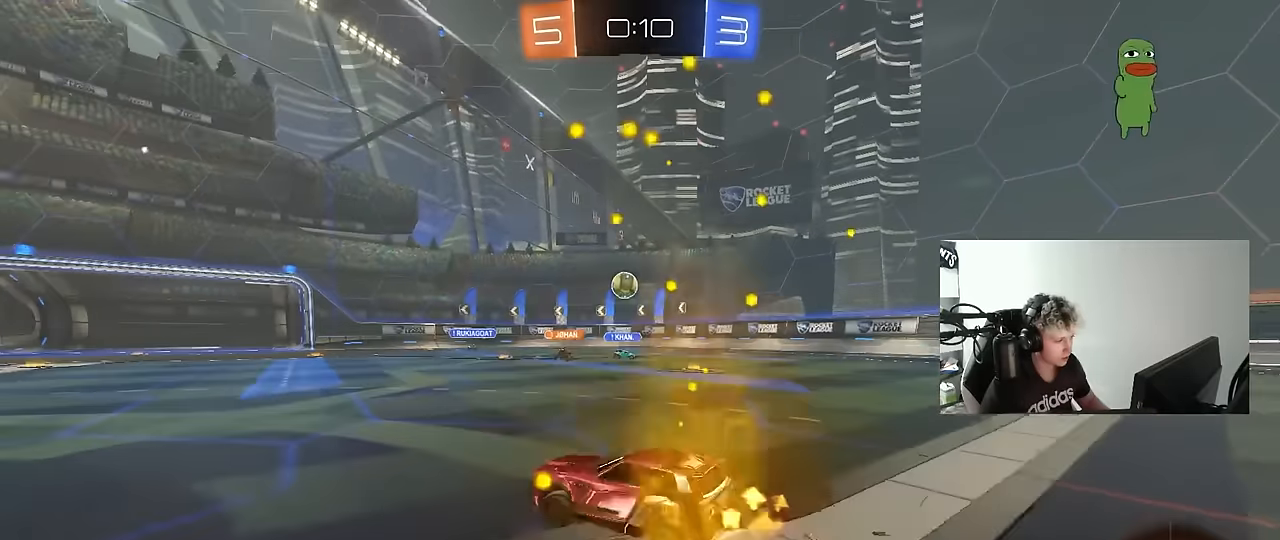
{"keys": ["a", "w"], "mouse": [], "mouse_move": "still", "events": [[17, "shift", "up"]]}
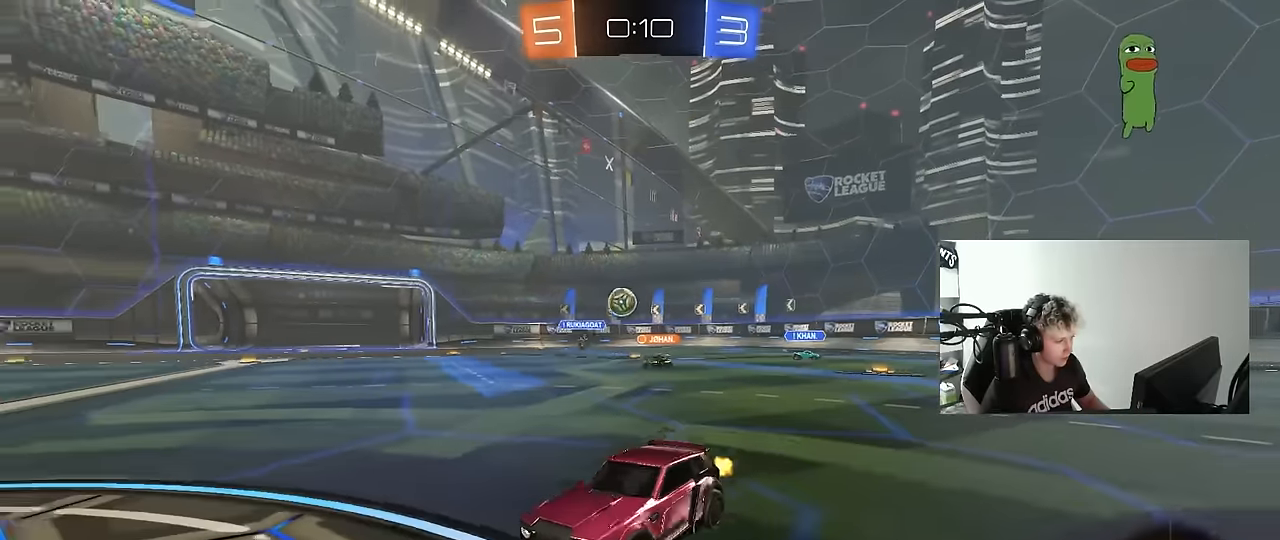
{"keys": ["w"], "mouse": ["left"], "mouse_move": "still", "events": [[167, "a", "up"], [217, "mouse_left", "down"]]}
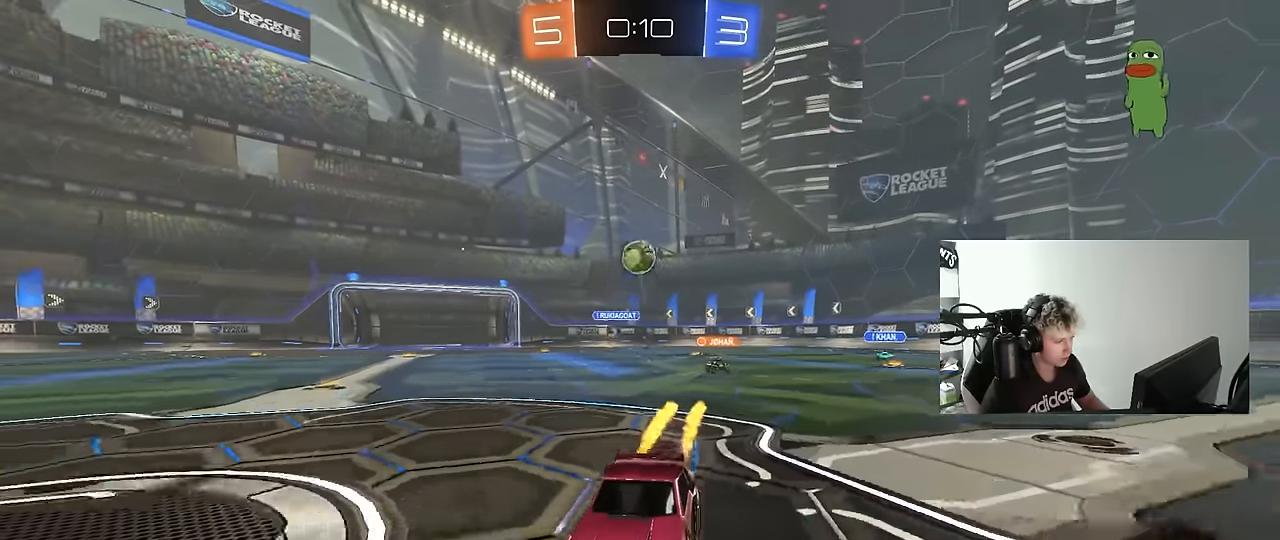
{"keys": ["a", "s", "shift"], "mouse": ["left", "right"], "mouse_move": "still", "events": [[100, "d", "down"], [183, "mouse_right", "down"], [233, "d", "up"], [233, "shift", "down"], [267, "mouse_right", "up"], [283, "a", "down"], [383, "mouse_right", "down"], [467, "s", "down"], [467, "w", "up"]]}
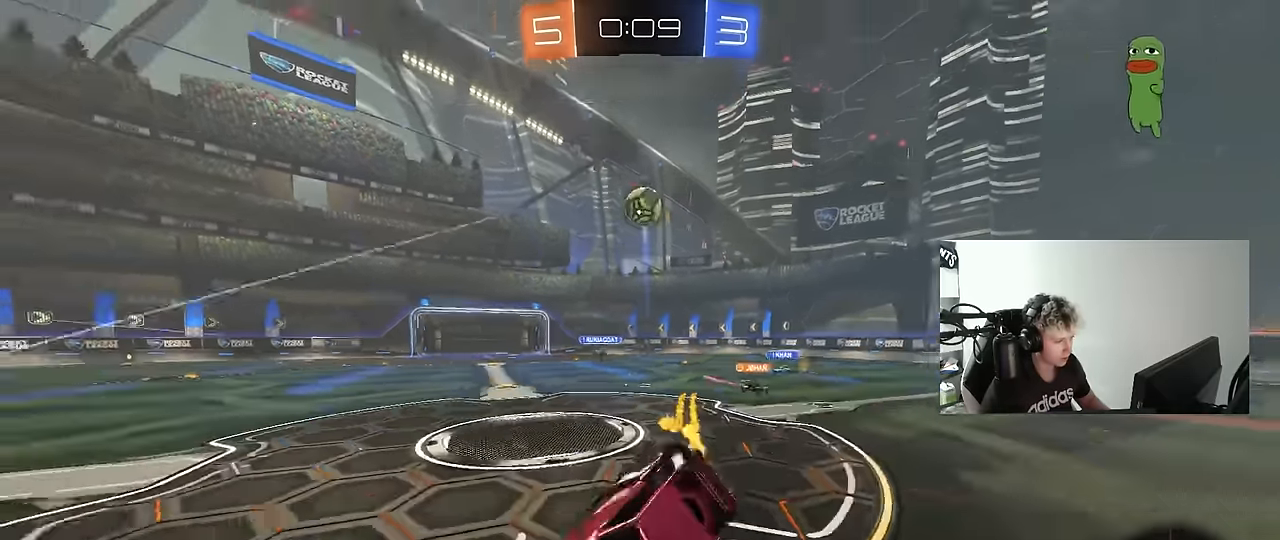
{"keys": ["a", "s", "shift"], "mouse": [], "mouse_move": "still", "events": [[17, "mouse_right", "up"], [250, "s", "up"], [250, "space", "down"], [400, "space", "up"], [433, "mouse_left", "up"], [433, "s", "down"]]}
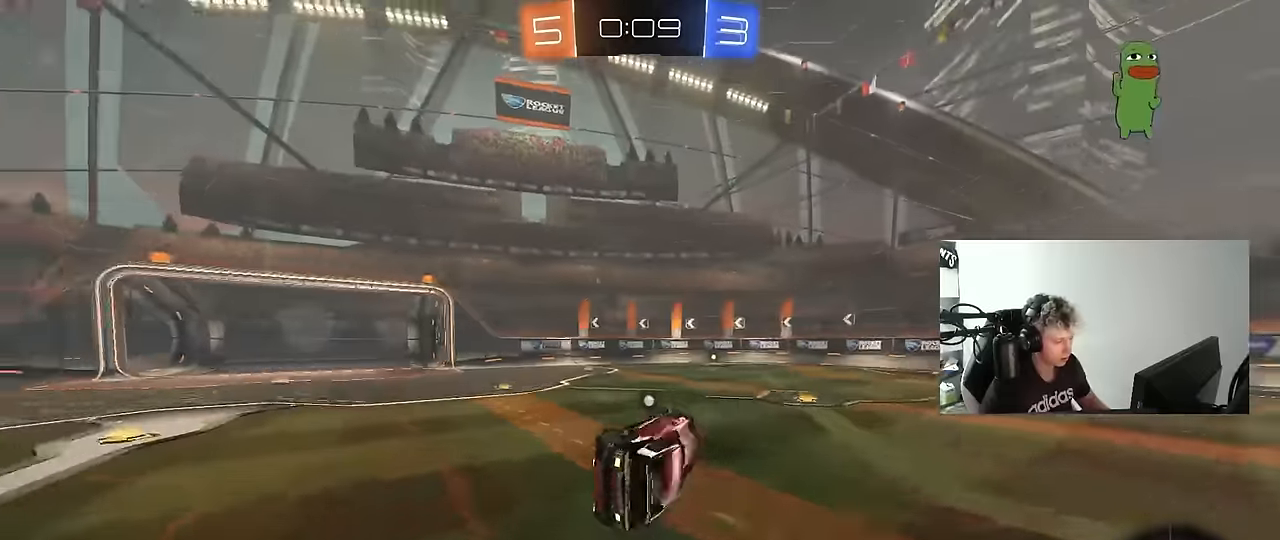
{"keys": ["d", "w"], "mouse": [], "mouse_move": "still", "events": [[33, "shift", "up"], [167, "a", "up"], [167, "s", "up"], [367, "w", "down"], [400, "d", "down"]]}
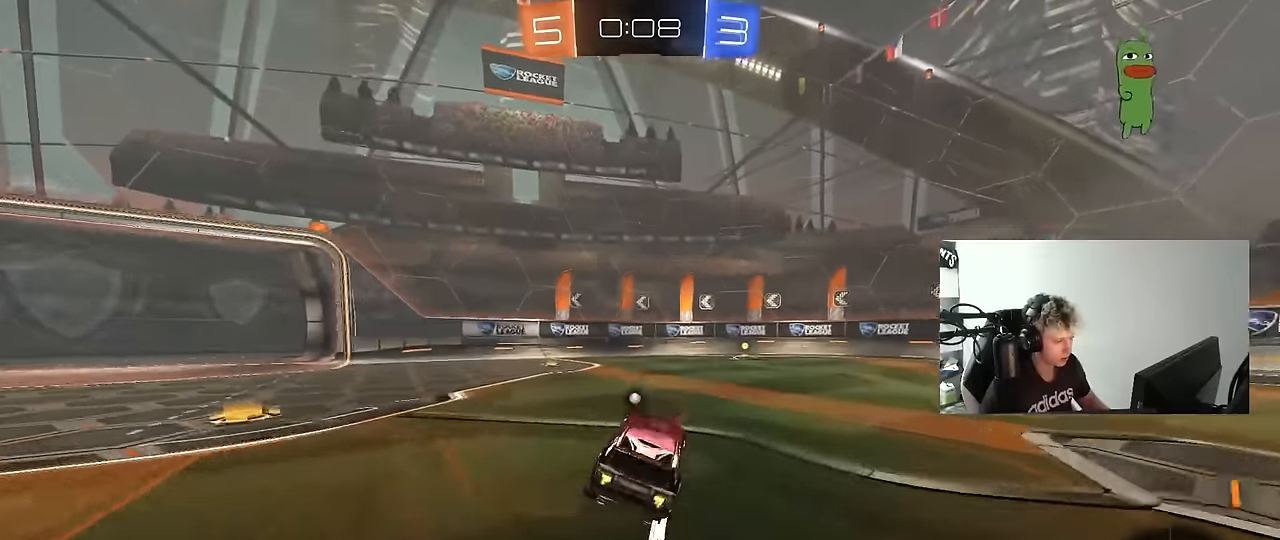
{"keys": ["space", "w"], "mouse": [], "mouse_move": "still", "events": [[150, "d", "up"], [183, "mouse_left", "down"], [417, "mouse_left", "up"], [467, "space", "down"]]}
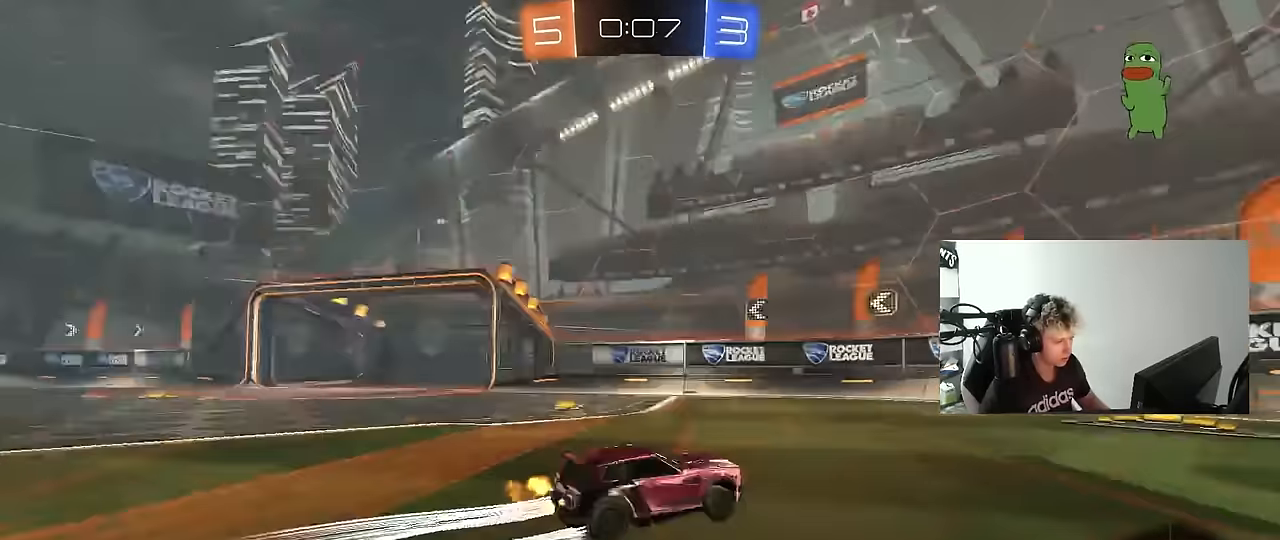
{"keys": ["a", "w"], "mouse": ["left"], "mouse_move": "still", "events": [[117, "space", "up"], [200, "a", "down"], [200, "shift", "down"], [250, "mouse_left", "down"], [300, "shift", "up"]]}
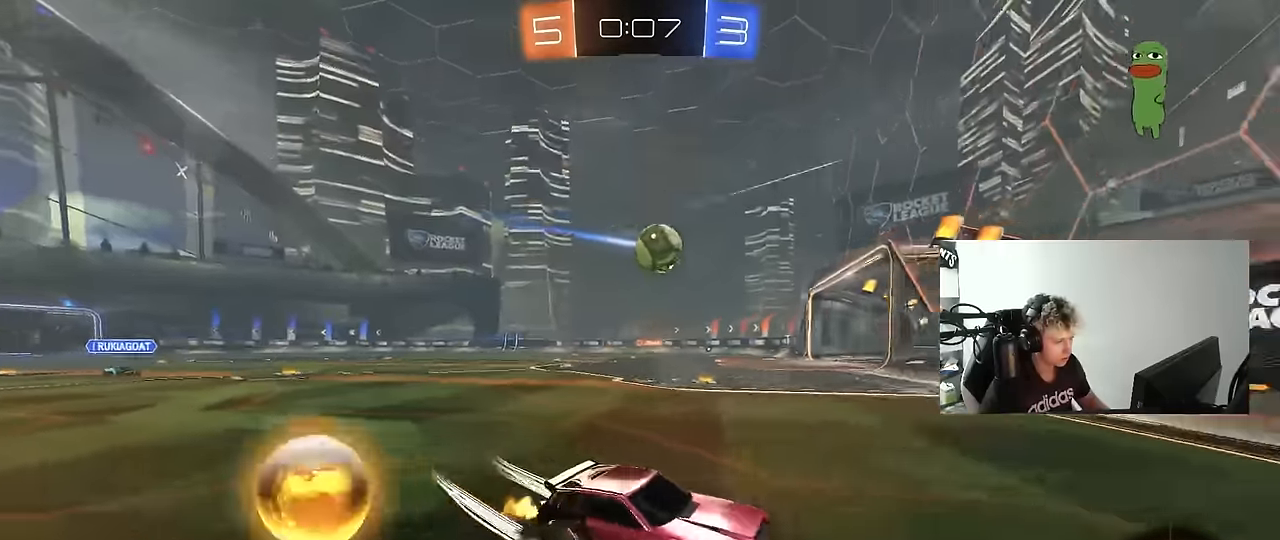
{"keys": ["d"], "mouse": [], "mouse_move": "still", "events": [[117, "mouse_left", "up"], [117, "shift", "down"], [167, "shift", "up"], [267, "a", "up"], [267, "w", "up"], [317, "s", "down"], [367, "d", "down"], [450, "s", "up"]]}
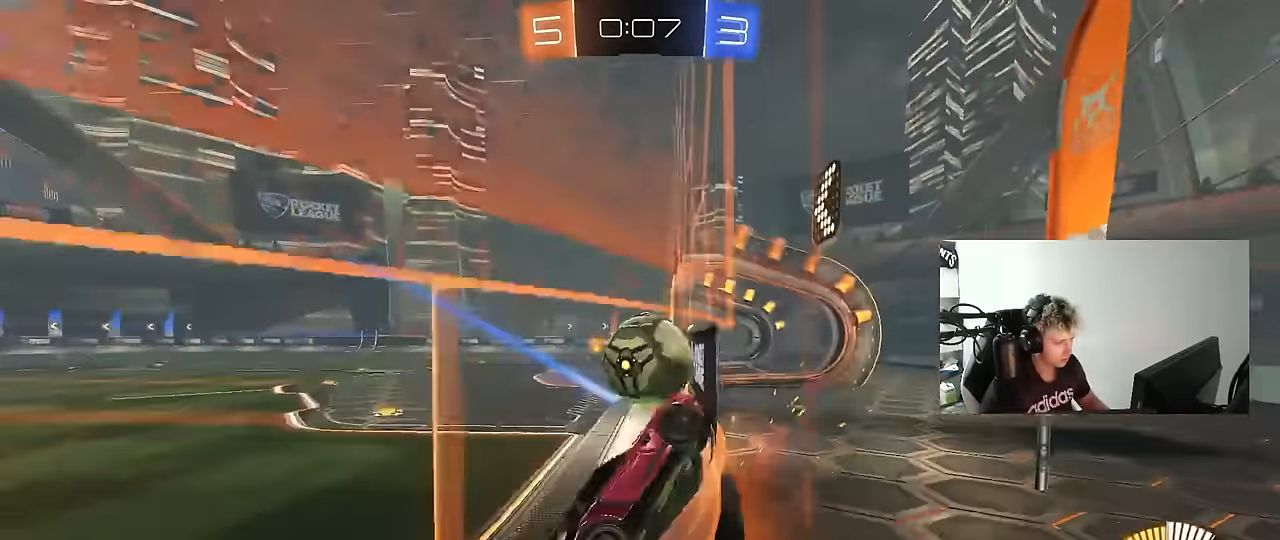
{"keys": ["d", "w"], "mouse": [], "mouse_move": "still", "events": [[50, "shift", "down"], [83, "w", "down"], [133, "shift", "up"]]}
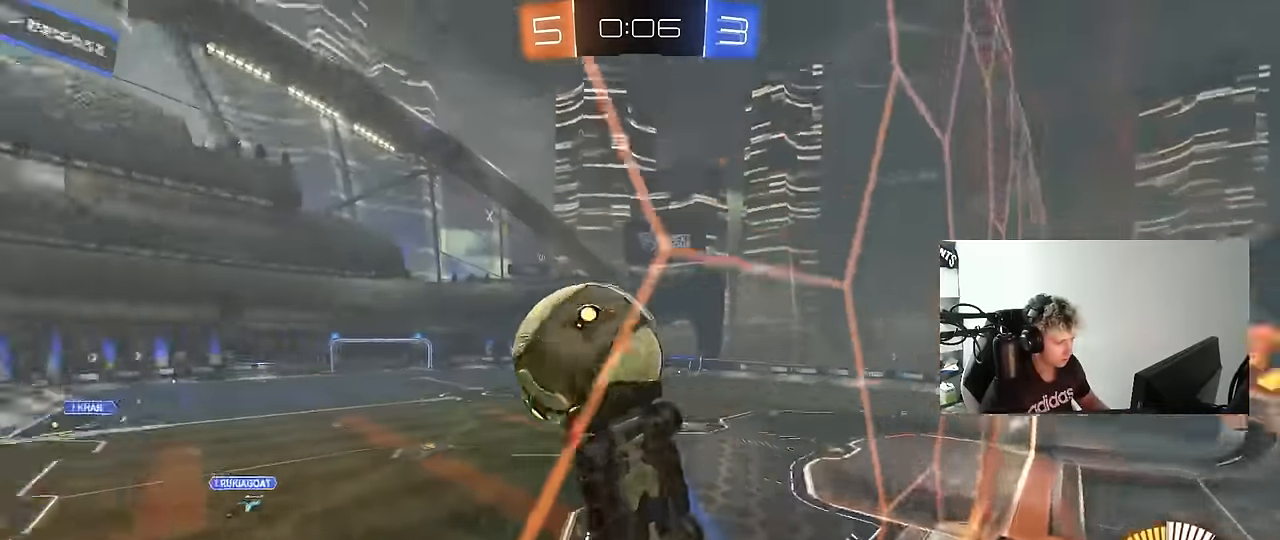
{"keys": ["a", "s", "shift"], "mouse": ["left"], "mouse_move": "still", "events": [[117, "mouse_right", "down"], [117, "s", "down"], [117, "w", "up"], [300, "a", "down"], [300, "shift", "down"], [350, "d", "up"], [383, "mouse_left", "down"], [383, "mouse_right", "up"]]}
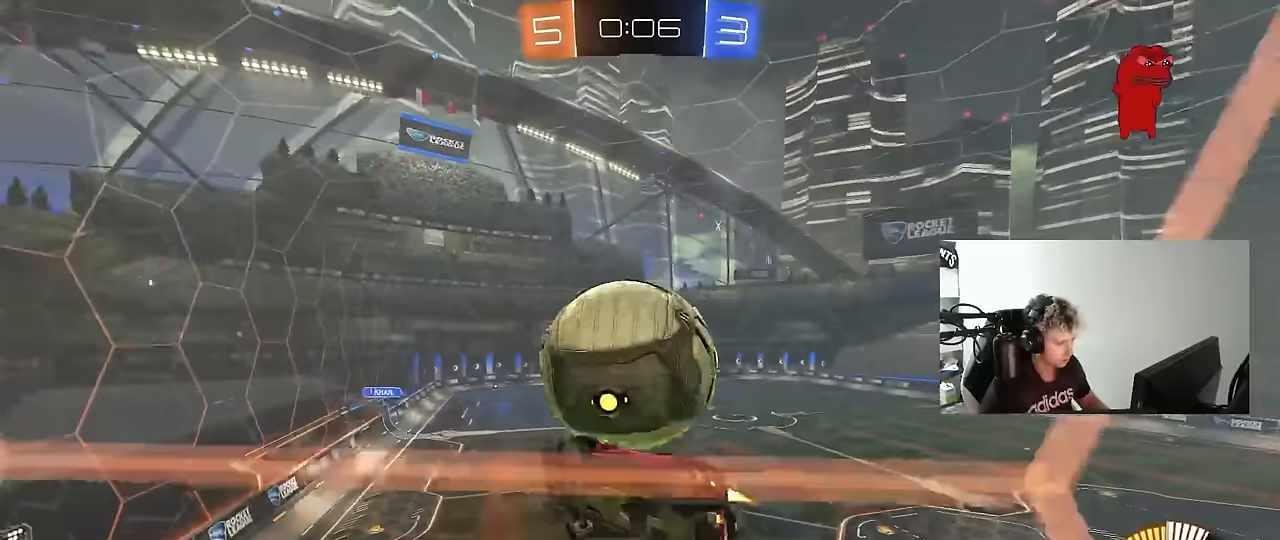
{"keys": ["d", "w"], "mouse": ["left"], "mouse_move": "still", "events": [[83, "mouse_left", "up"], [217, "mouse_left", "down"], [350, "s", "up"], [400, "shift", "up"], [450, "w", "down"], [500, "a", "up"], [500, "d", "down"]]}
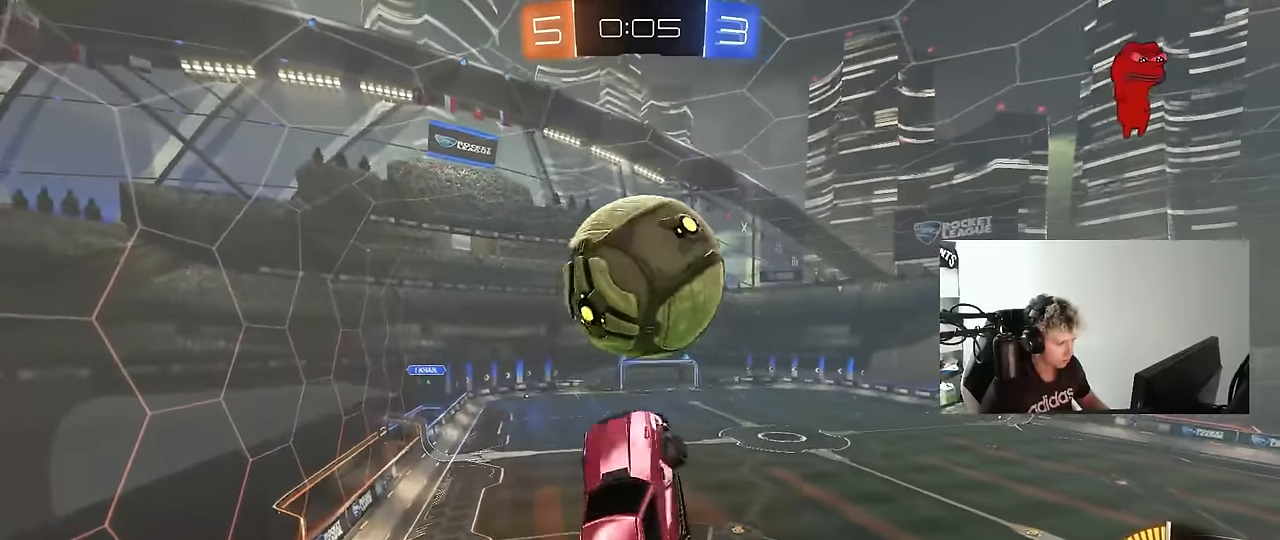
{"keys": [], "mouse": ["left"], "mouse_move": "still", "events": [[100, "a", "down"], [100, "d", "up"], [233, "a", "up"], [233, "w", "up"], [417, "a", "down"], [467, "a", "up"]]}
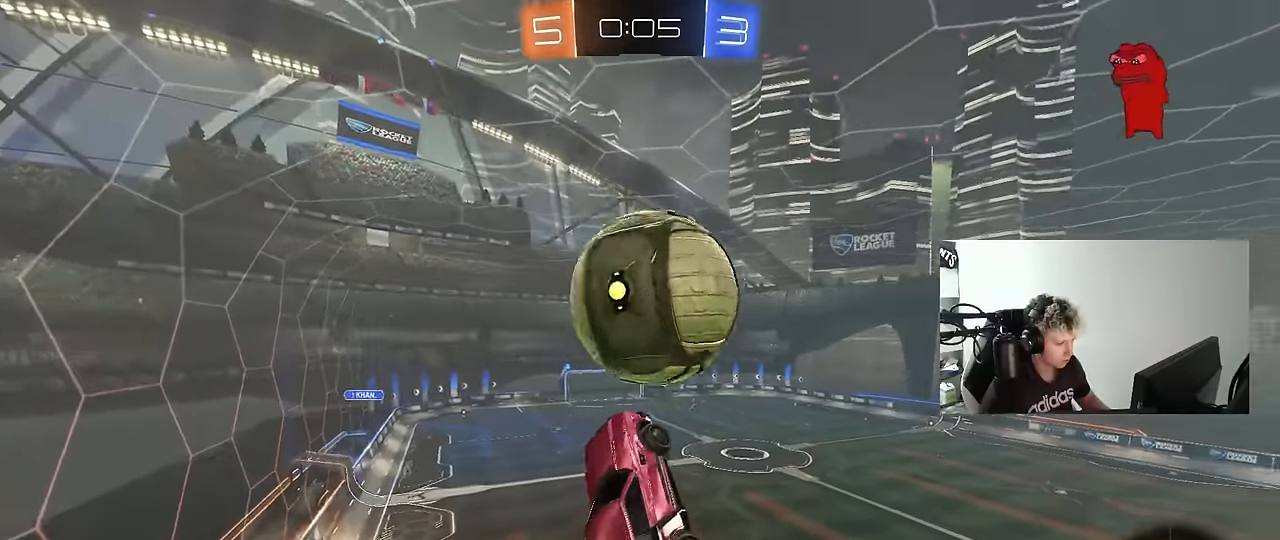
{"keys": ["a", "s"], "mouse": [], "mouse_move": "still", "events": [[17, "d", "down"], [67, "shift", "down"], [67, "w", "down"], [117, "mouse_right", "down"], [150, "s", "down"], [200, "w", "up"], [300, "mouse_right", "up"], [350, "a", "down"], [383, "d", "up"], [383, "shift", "up"], [433, "mouse_left", "up"]]}
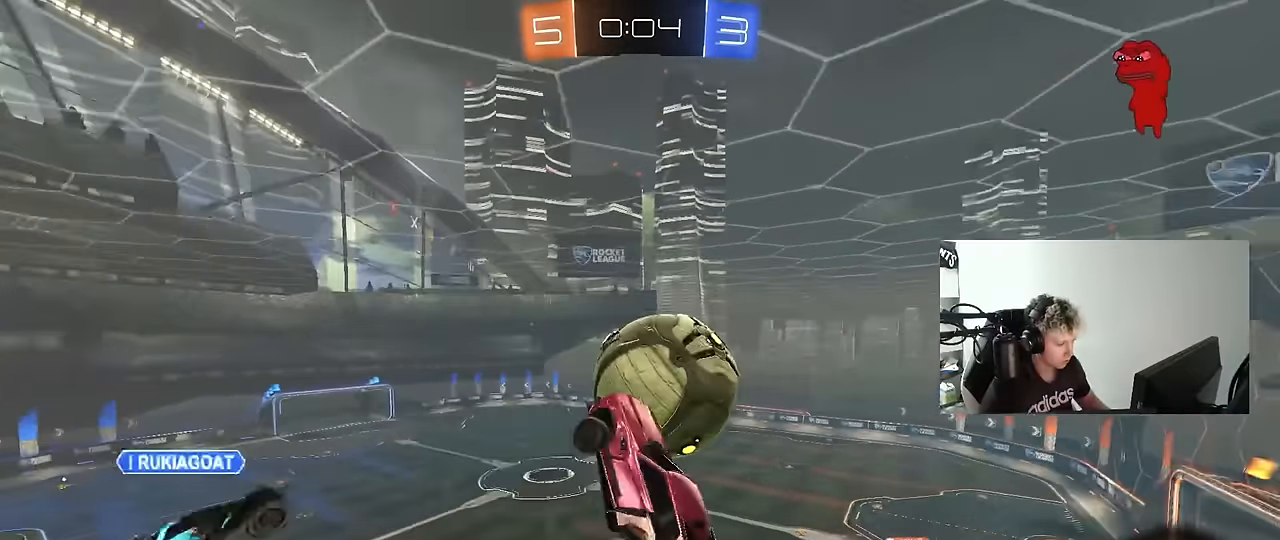
{"keys": ["d", "s"], "mouse": [], "mouse_move": "still", "events": [[33, "d", "down"], [83, "a", "up"], [167, "shift", "down"], [367, "shift", "up"]]}
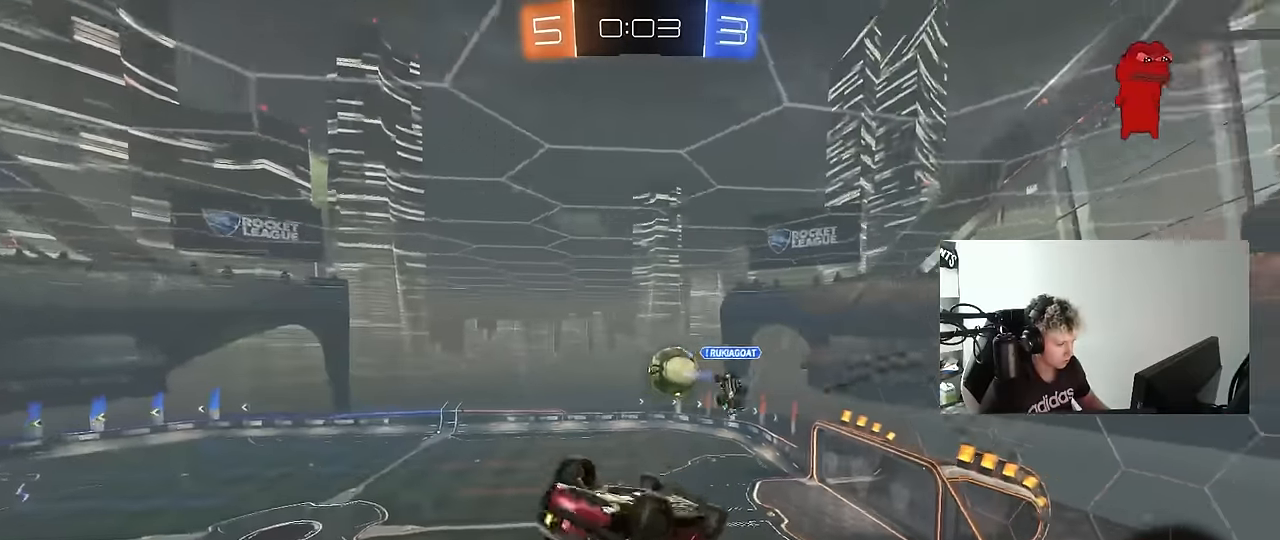
{"keys": ["d", "shift", "w"], "mouse": [], "mouse_move": "still", "events": [[50, "shift", "down"], [183, "s", "up"], [467, "w", "down"]]}
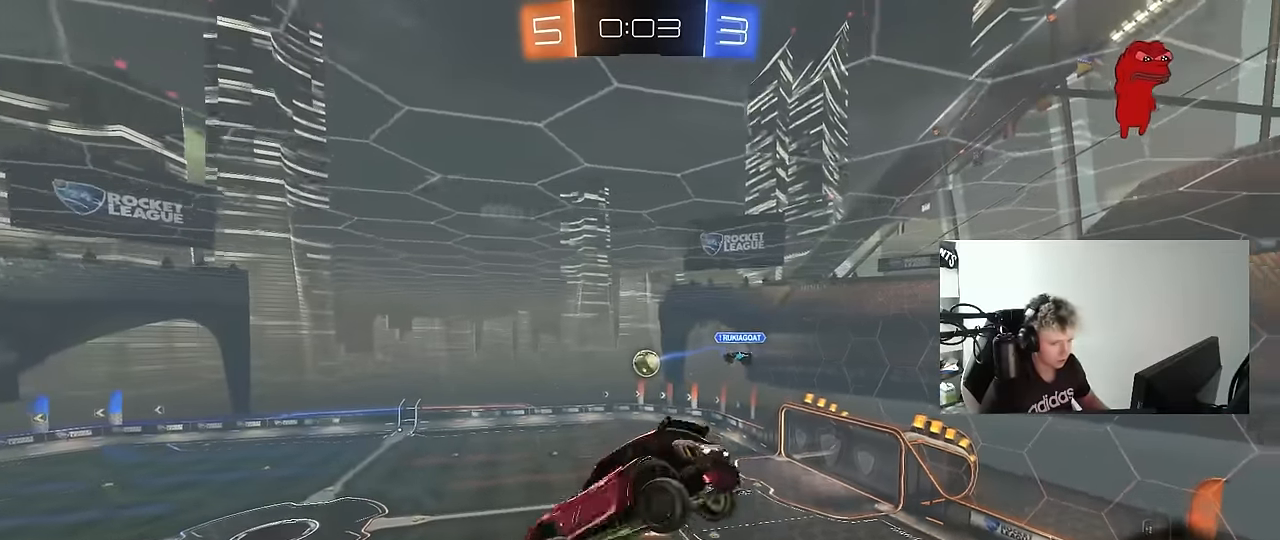
{"keys": [], "mouse": [], "mouse_move": "still", "events": [[17, "a", "down"], [17, "d", "up"], [17, "shift", "up"], [150, "a", "up"], [150, "w", "up"]]}
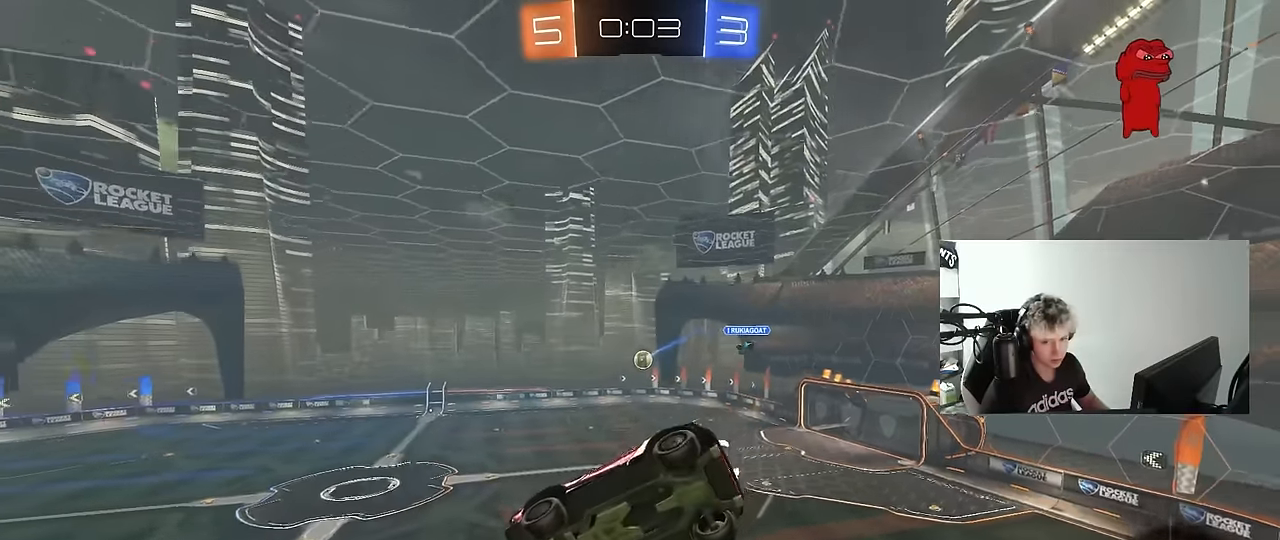
{"keys": ["d"], "mouse": [], "mouse_move": "still", "events": [[133, "d", "down"], [217, "d", "up"], [500, "d", "down"]]}
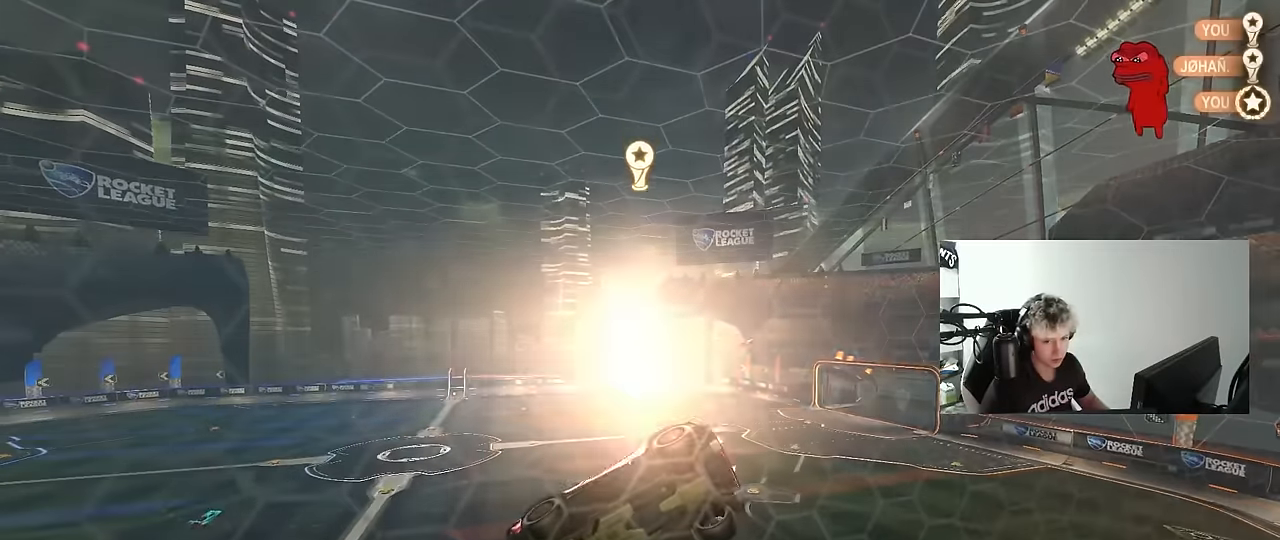
{"keys": [], "mouse": [], "mouse_move": "still", "events": [[233, "d", "up"]]}
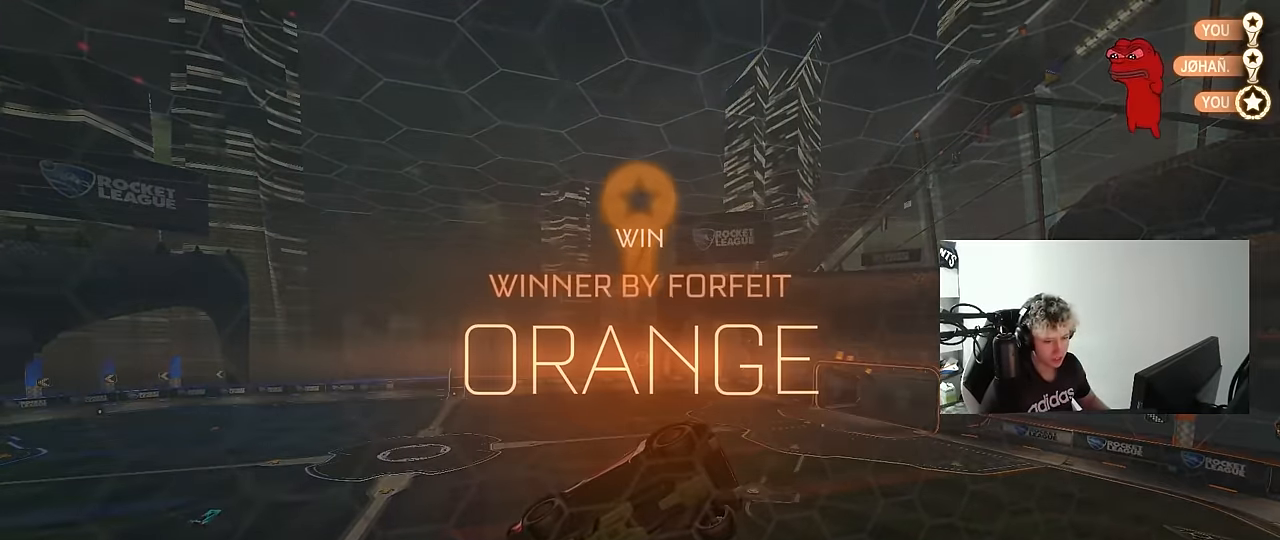
{"keys": [], "mouse": [], "mouse_move": "still", "events": []}
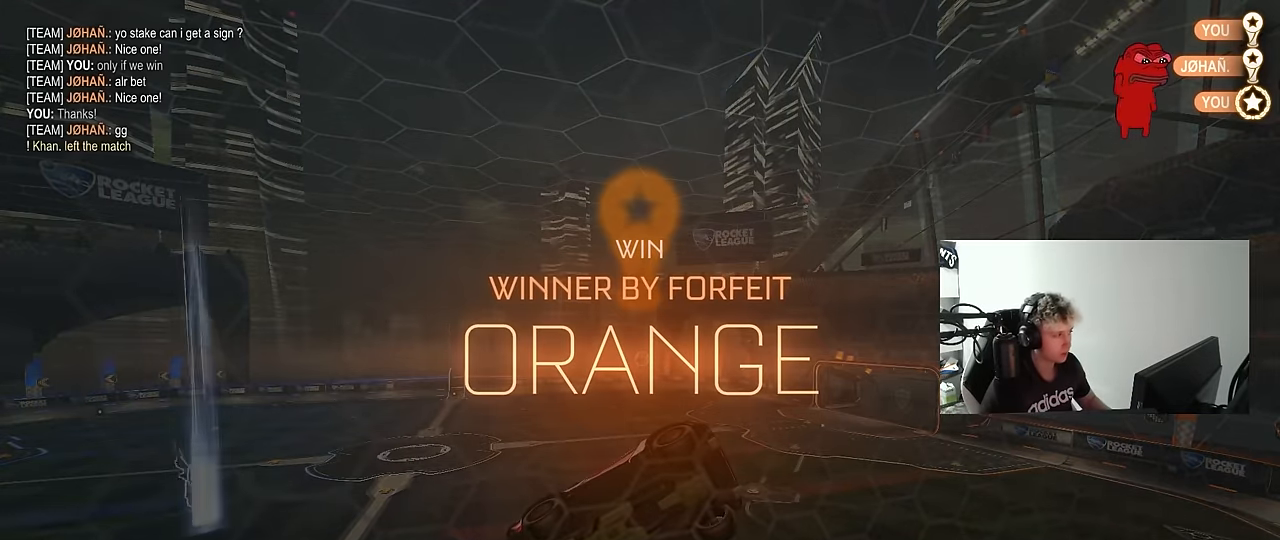
{"keys": [], "mouse": [], "mouse_move": "still", "events": []}
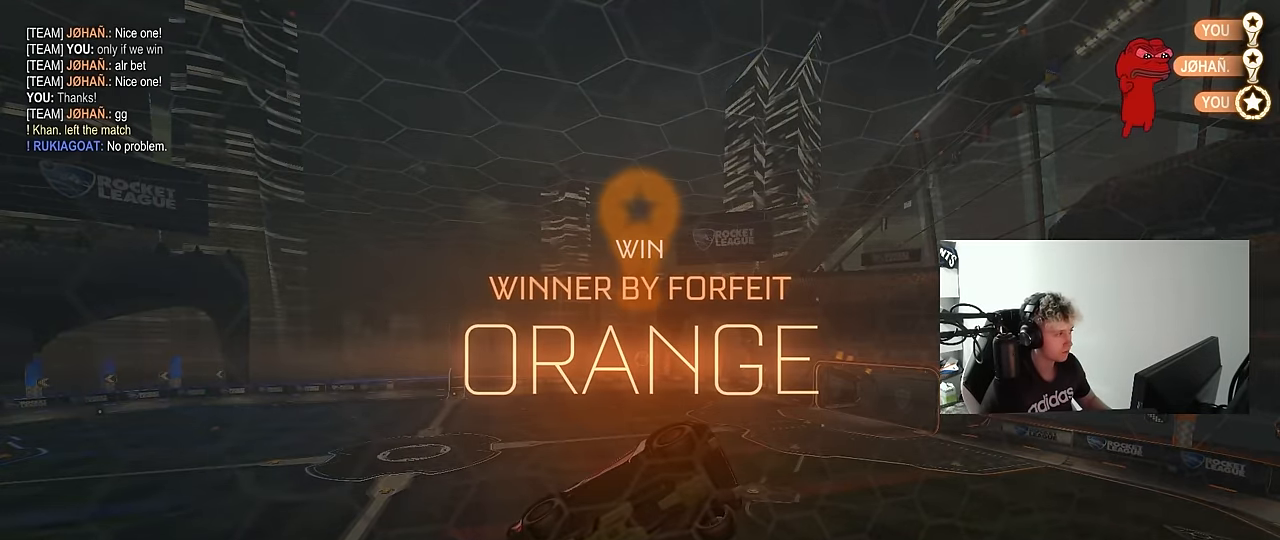
{"keys": [], "mouse": [], "mouse_move": "still", "events": [[100, "tab", "down"], [150, "tab", "up"]]}
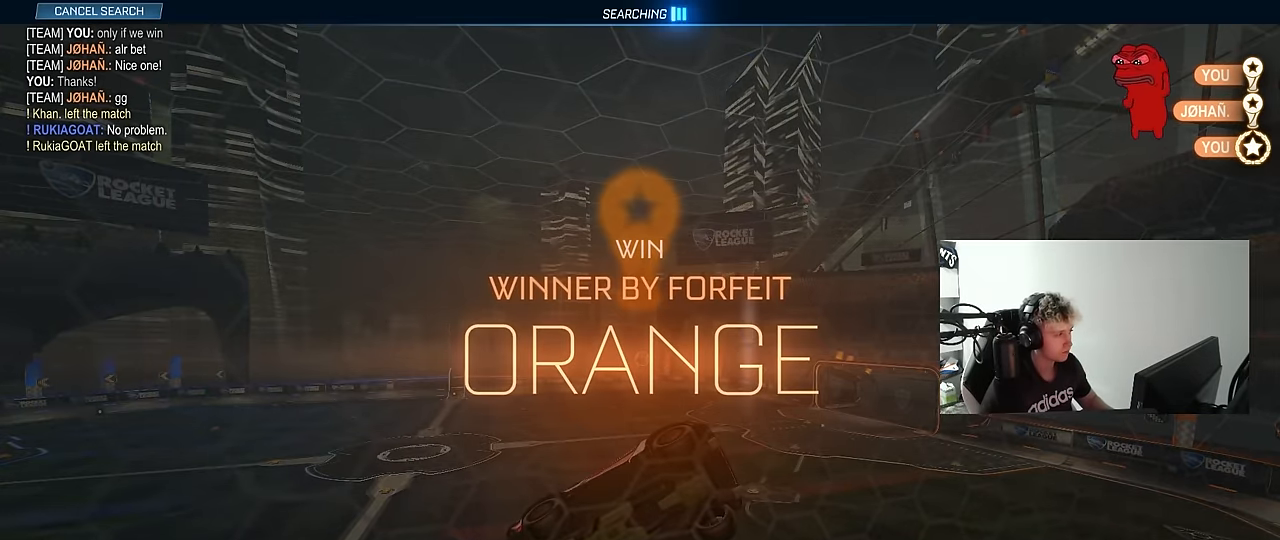
{"keys": ["alt", "tab"], "mouse": [], "mouse_move": "right", "events": [[117, "1", "down"], [150, "1", "up"], [250, "1", "down"], [350, "1", "up"], [433, "alt", "down"], [484, "tab", "down"]]}
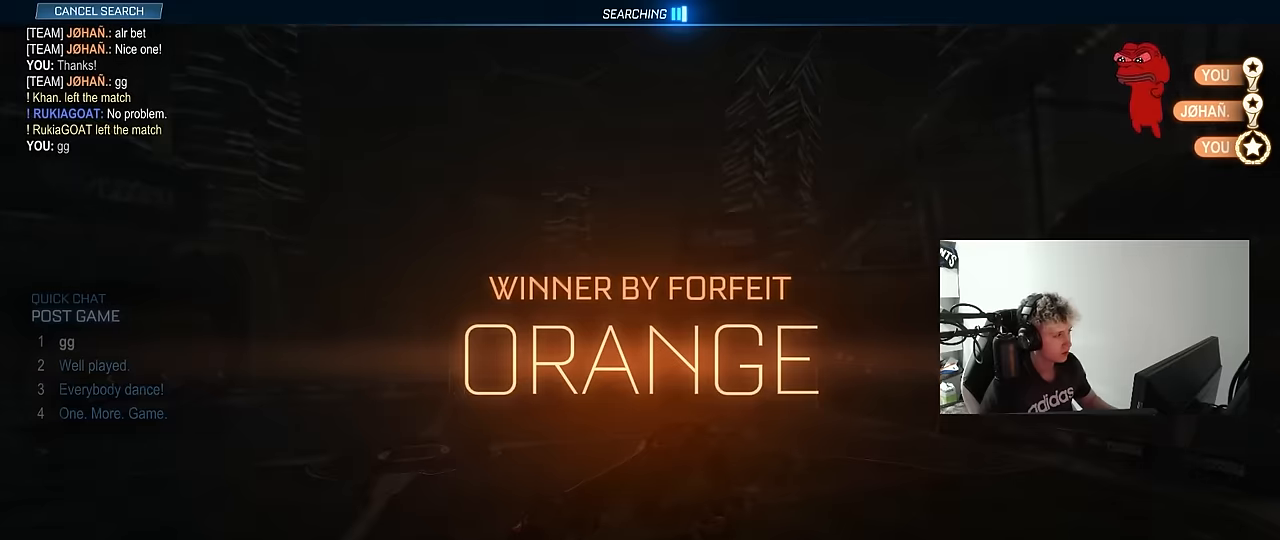
{"keys": [], "mouse": [], "mouse_move": "down", "events": [[84, "alt", "up"], [217, "tab", "up"]]}
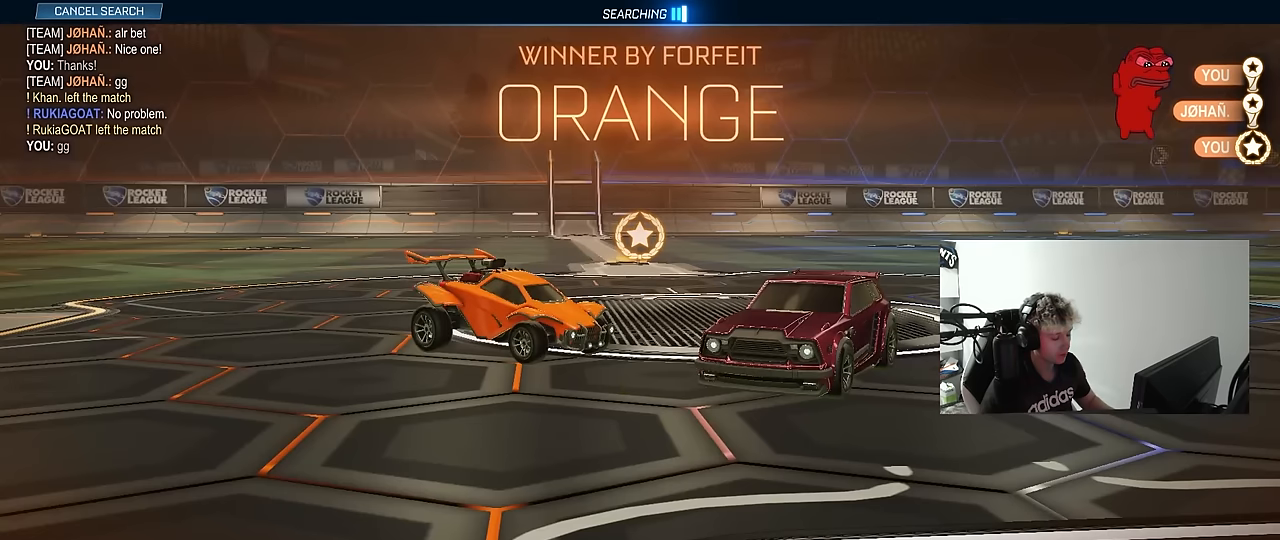
{"keys": [], "mouse": [], "mouse_move": "up-left", "events": []}